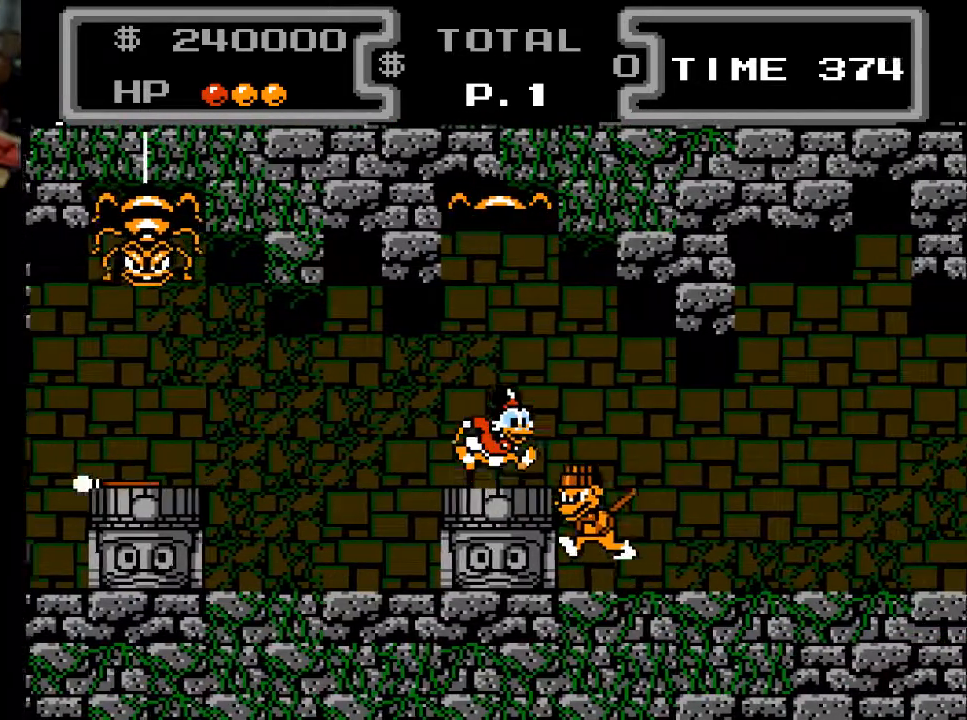
Gameplay with a controller (Xbox layout); each line is a JSON object with the inputs held at the frame after it. "events" lists button and stick changes between this image and that frame as [ms after this image, input, new state], when the widget could be followed in between. Not read: left_stick right_stick.
{"buttons": ["X", "DPAD_DOWN", "DPAD_RIGHT"], "events": [[100, "A", "up"], [200, "DPAD_DOWN", "down"], [233, "X", "down"]]}
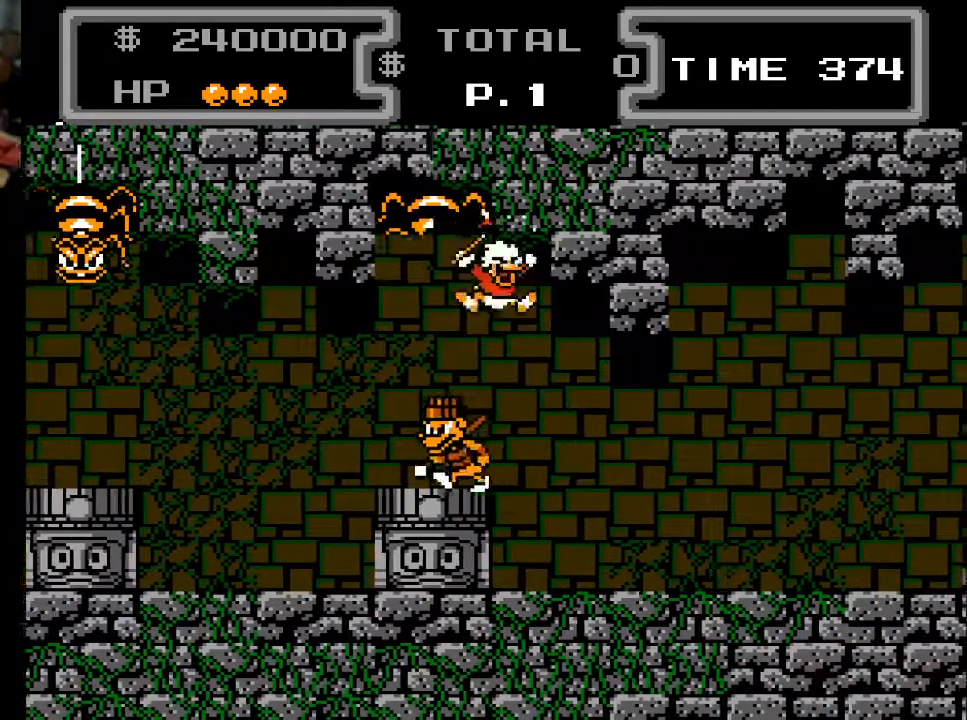
{"buttons": ["DPAD_RIGHT"], "events": [[167, "X", "up"], [433, "DPAD_DOWN", "up"]]}
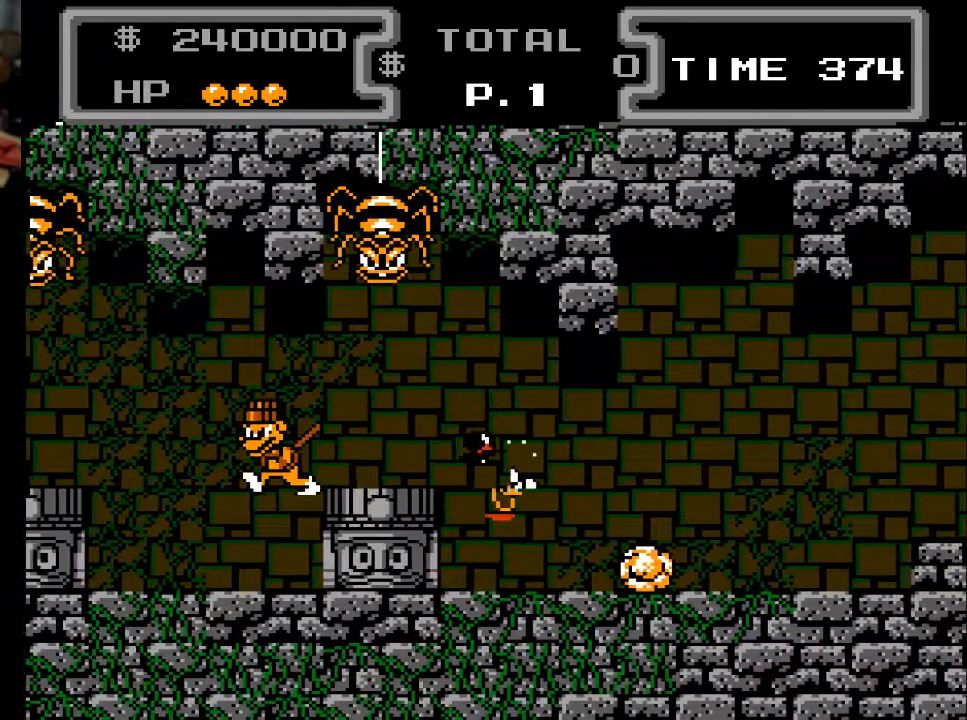
{"buttons": ["DPAD_RIGHT"], "events": []}
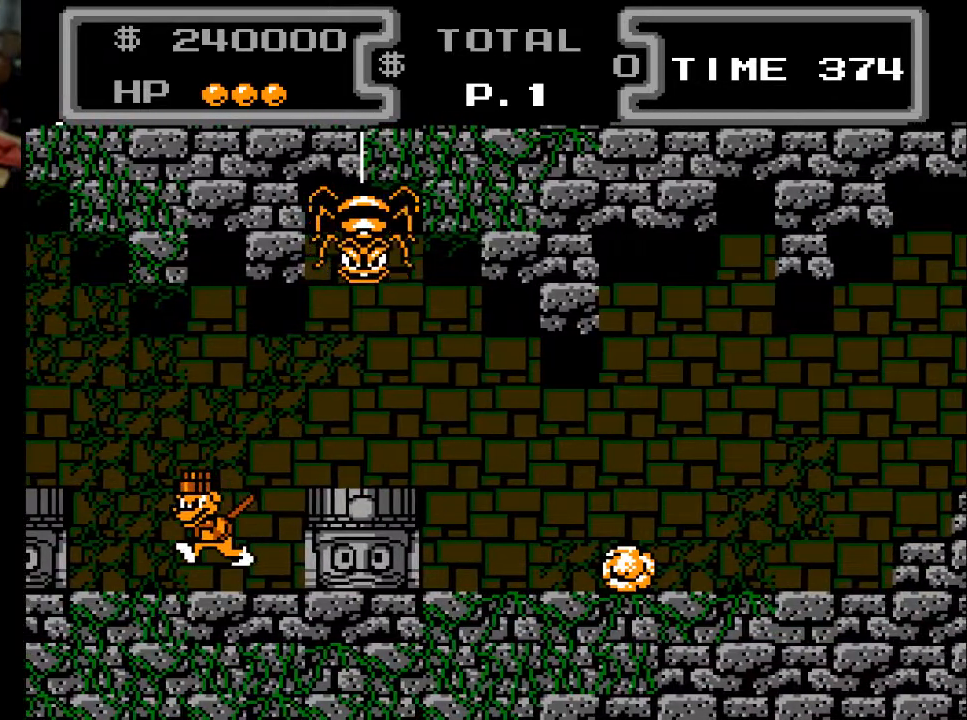
{"buttons": [], "events": [[267, "DPAD_RIGHT", "up"]]}
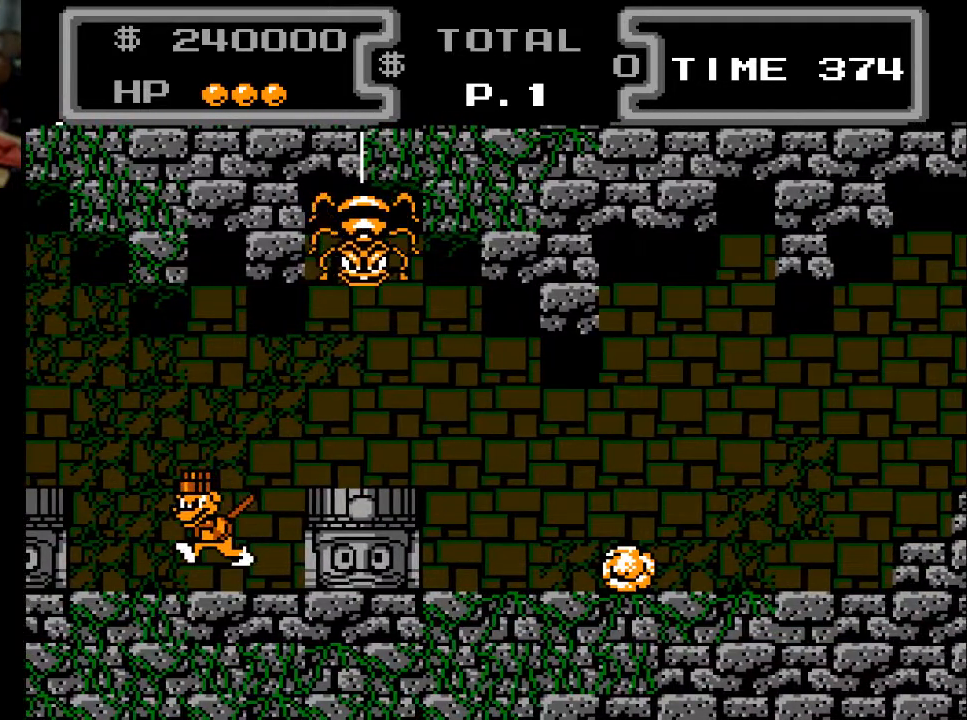
{"buttons": [], "events": []}
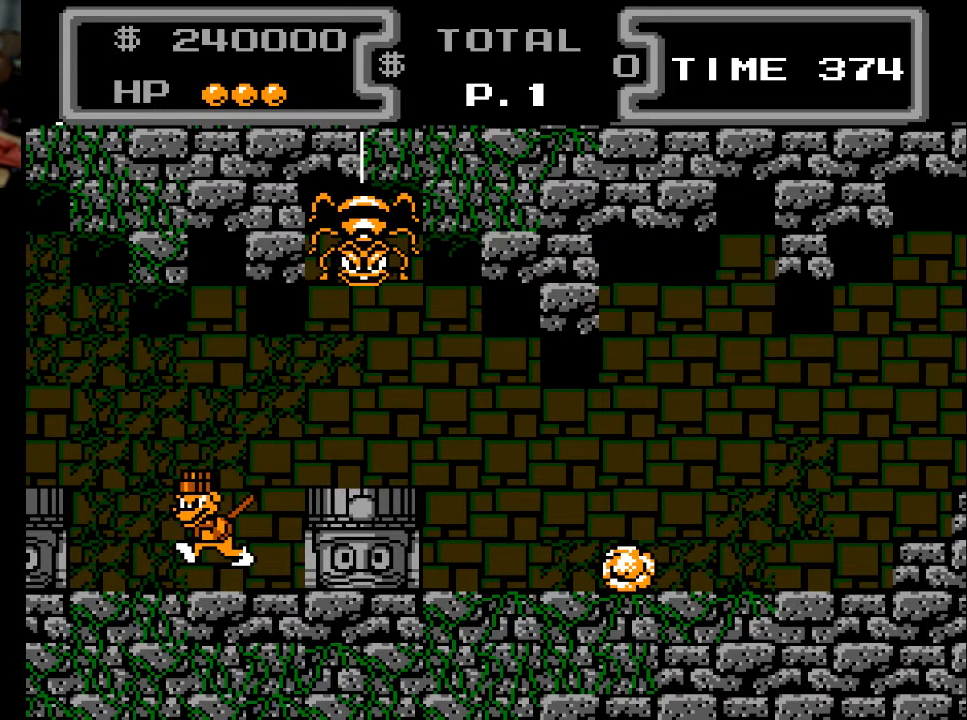
{"buttons": [], "events": []}
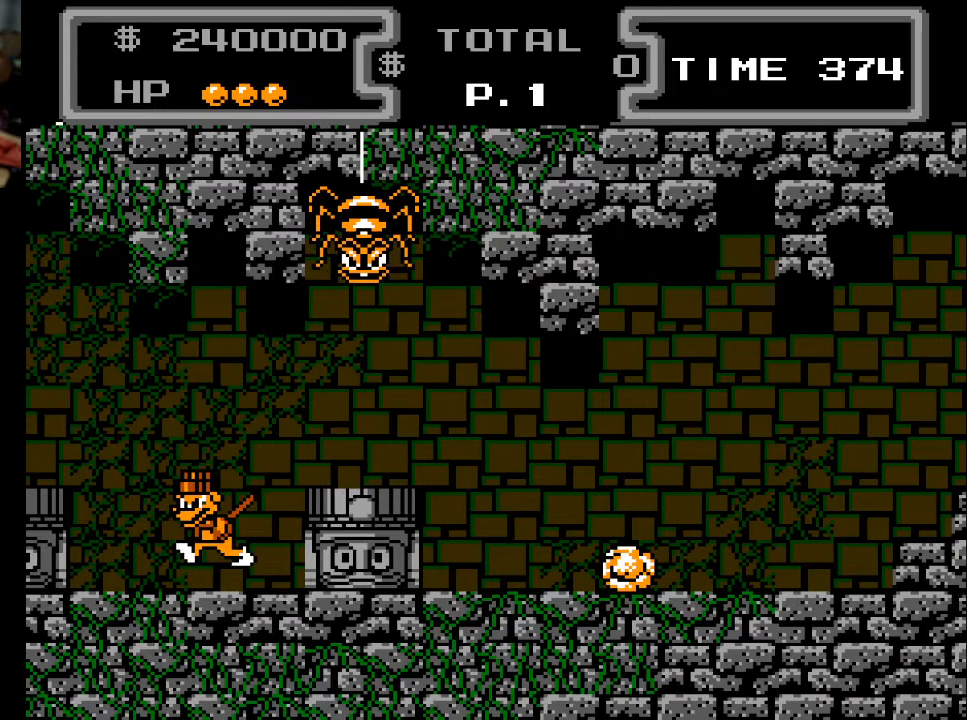
{"buttons": [], "events": []}
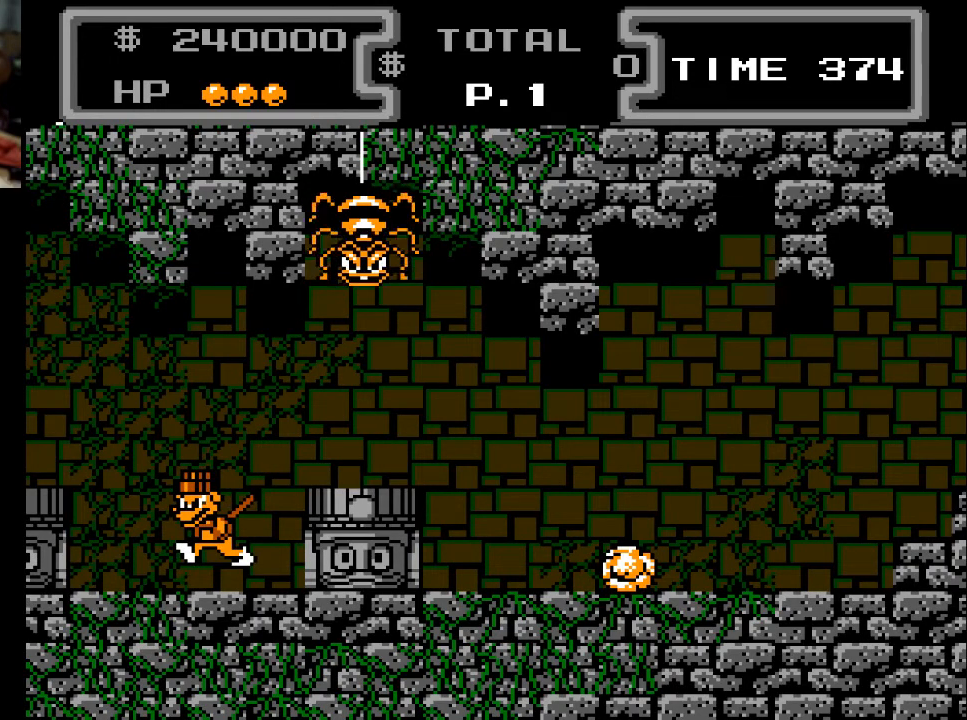
{"buttons": [], "events": []}
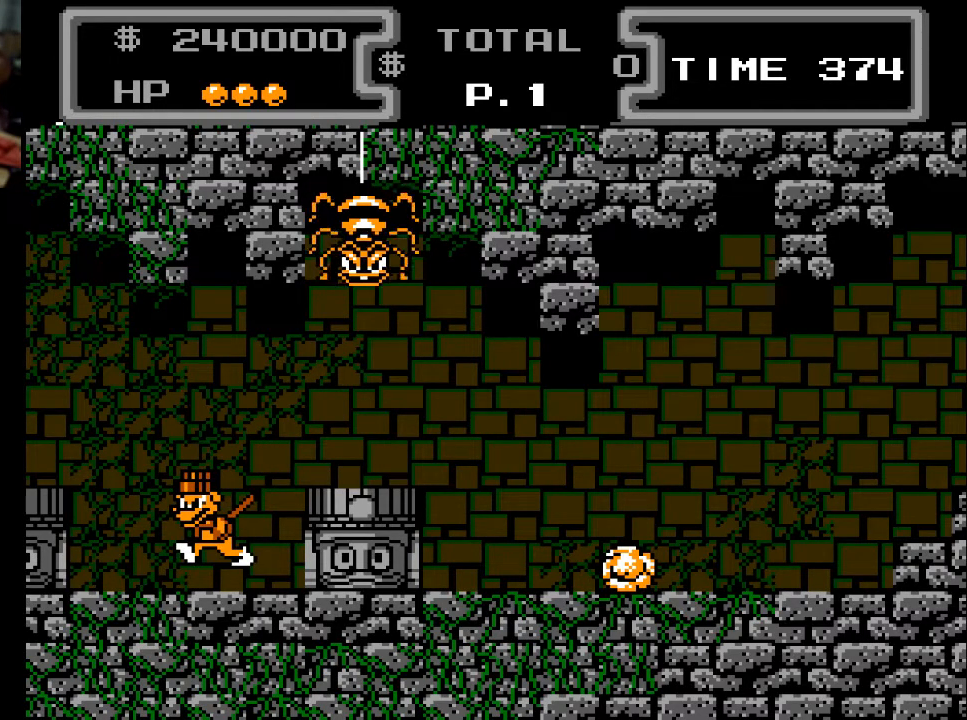
{"buttons": [], "events": []}
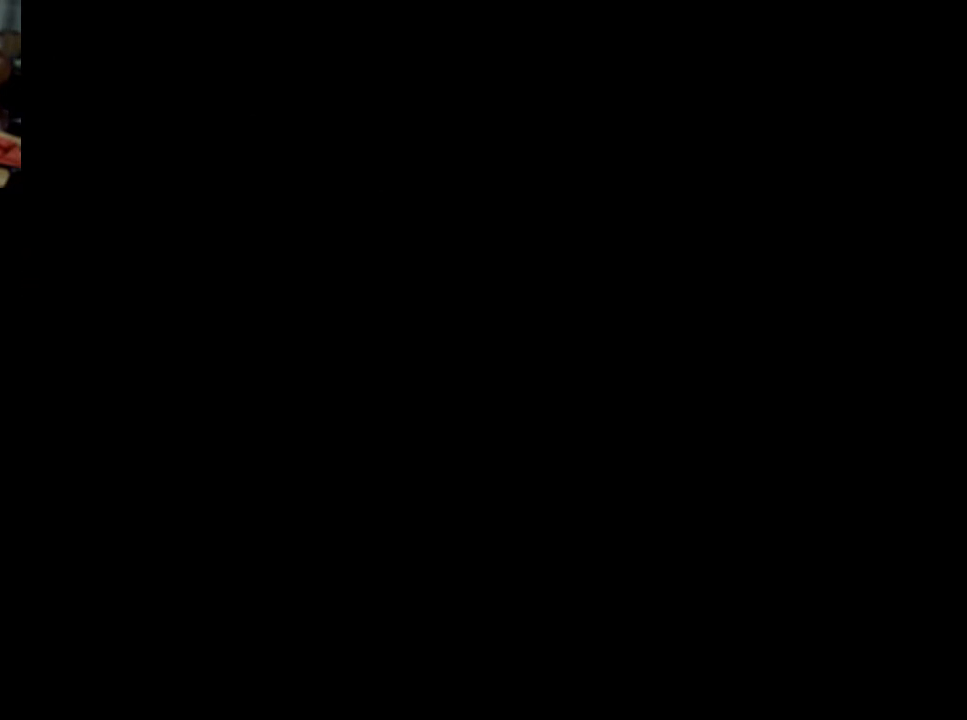
{"buttons": [], "events": []}
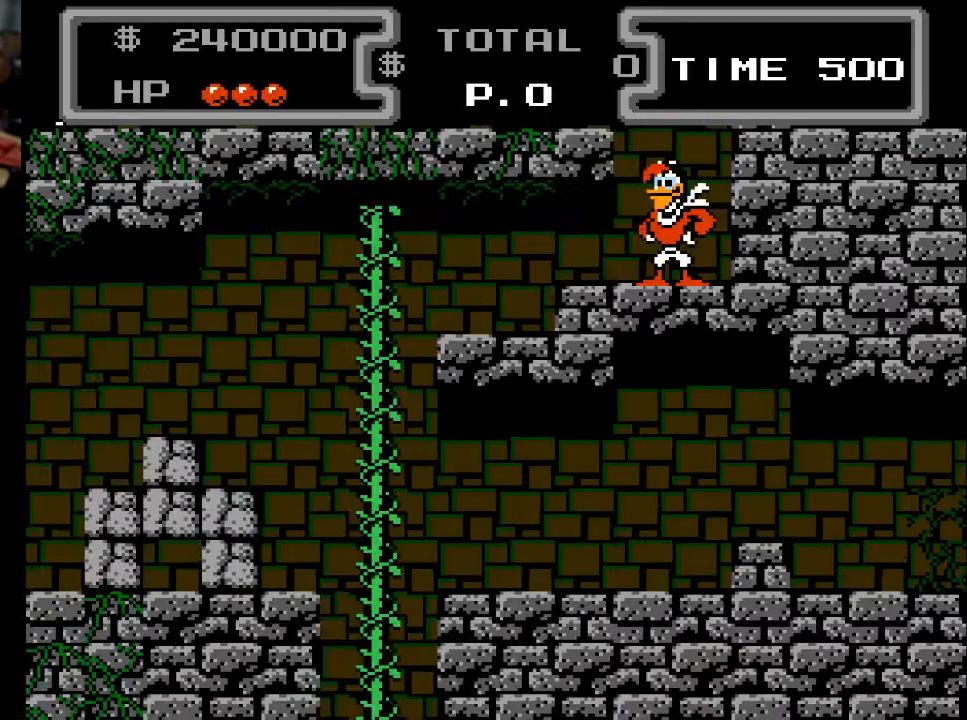
{"buttons": [], "events": []}
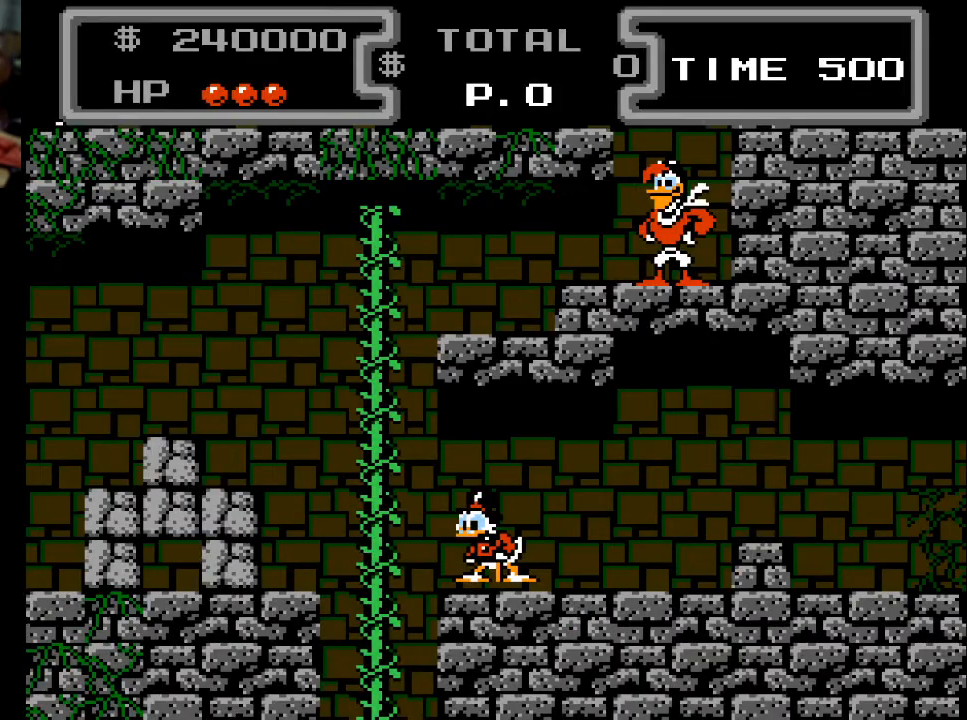
{"buttons": [], "events": [[233, "START", "down"], [333, "START", "up"]]}
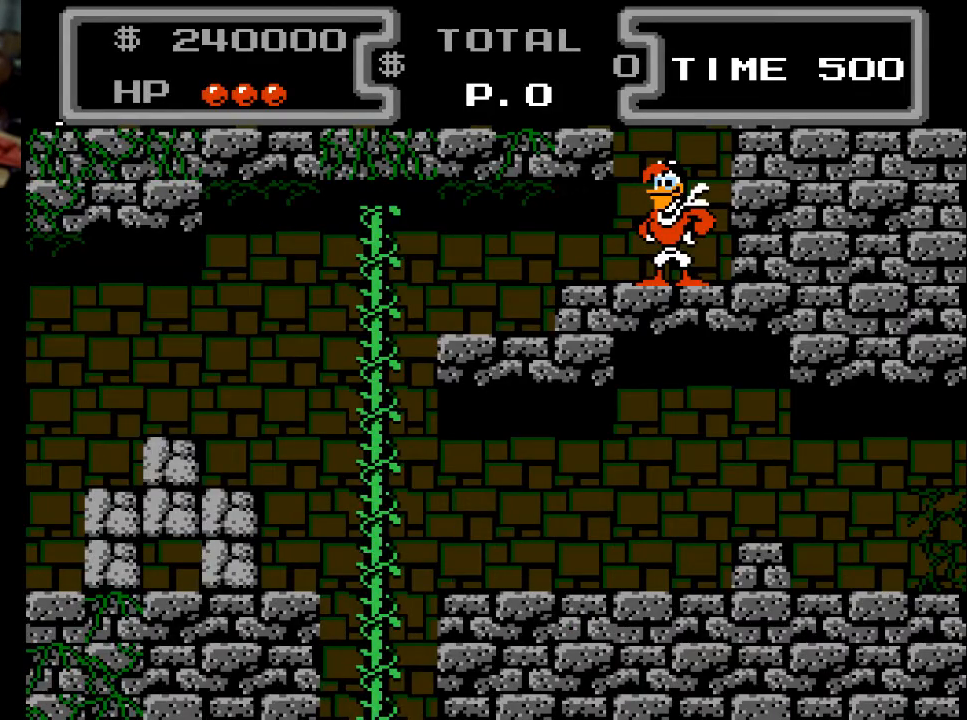
{"buttons": [], "events": []}
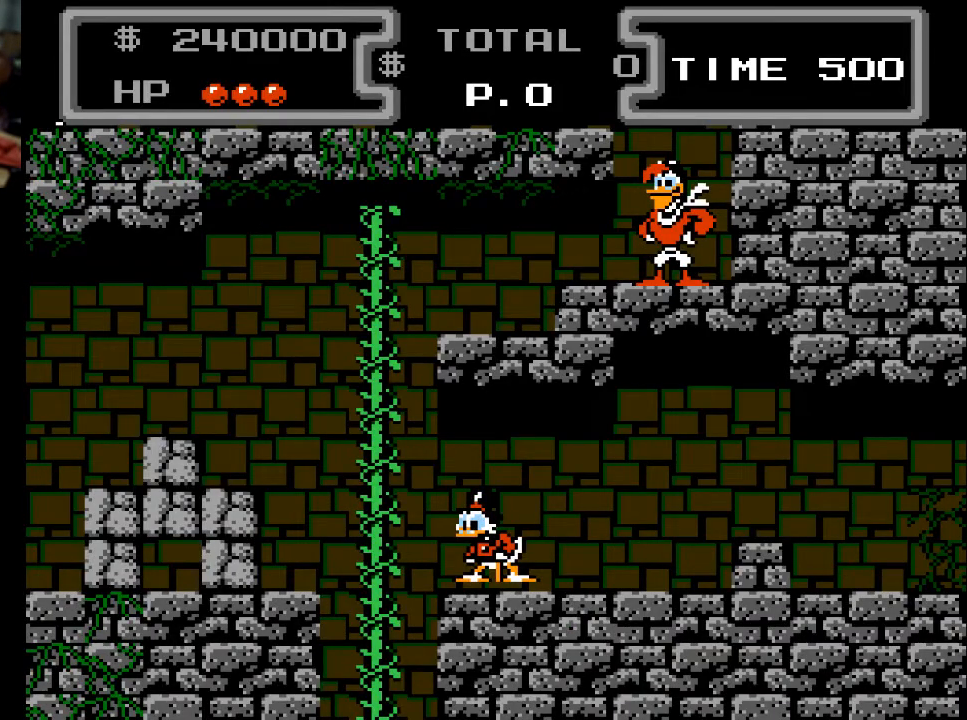
{"buttons": [], "events": []}
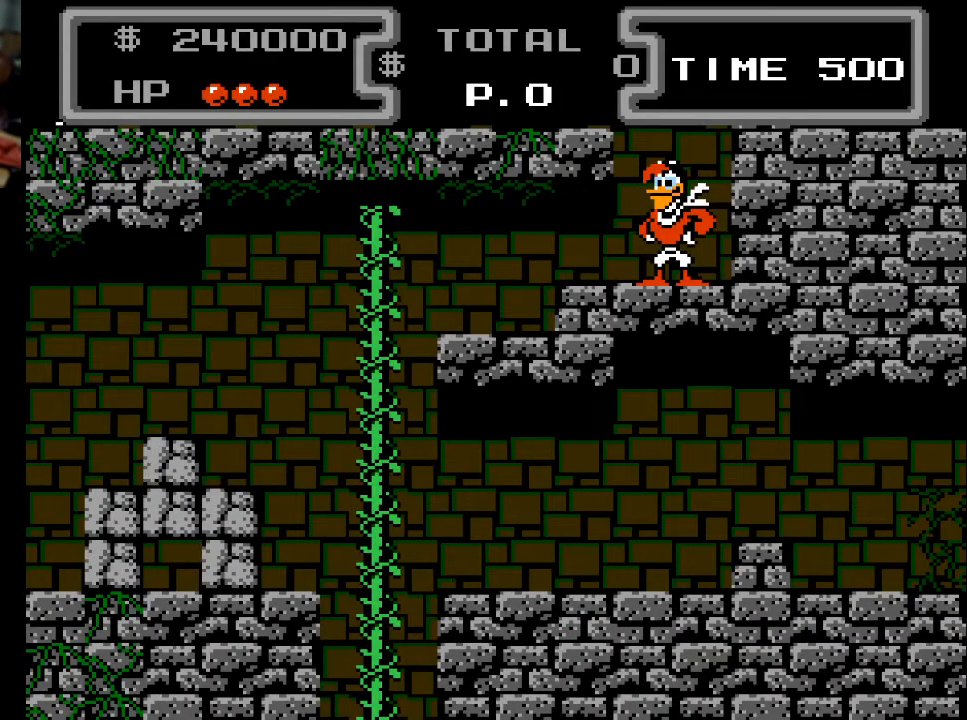
{"buttons": [], "events": []}
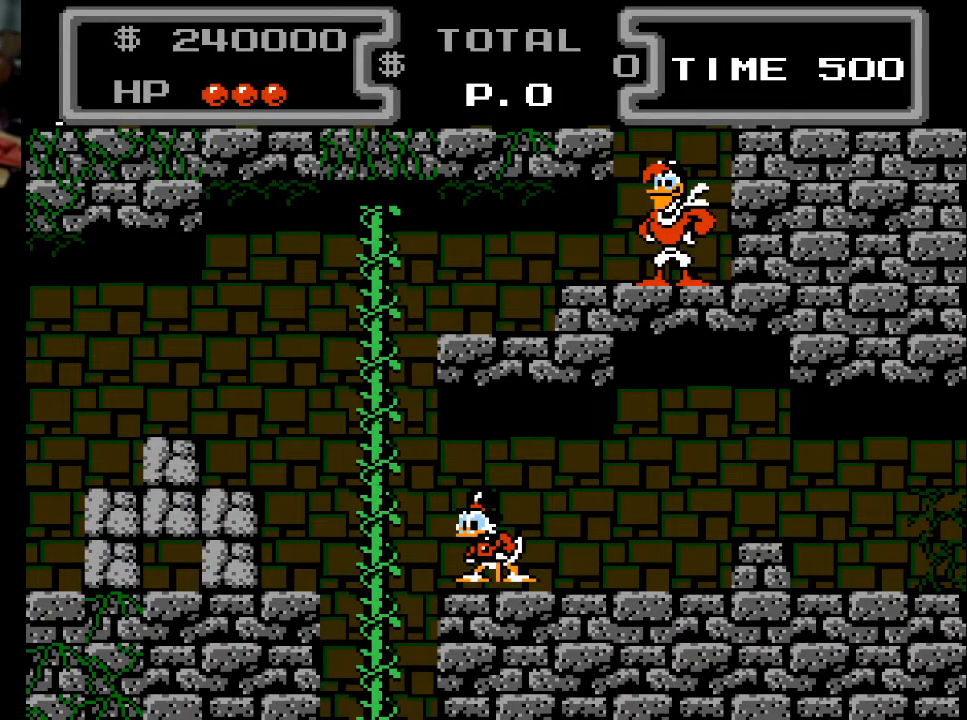
{"buttons": [], "events": []}
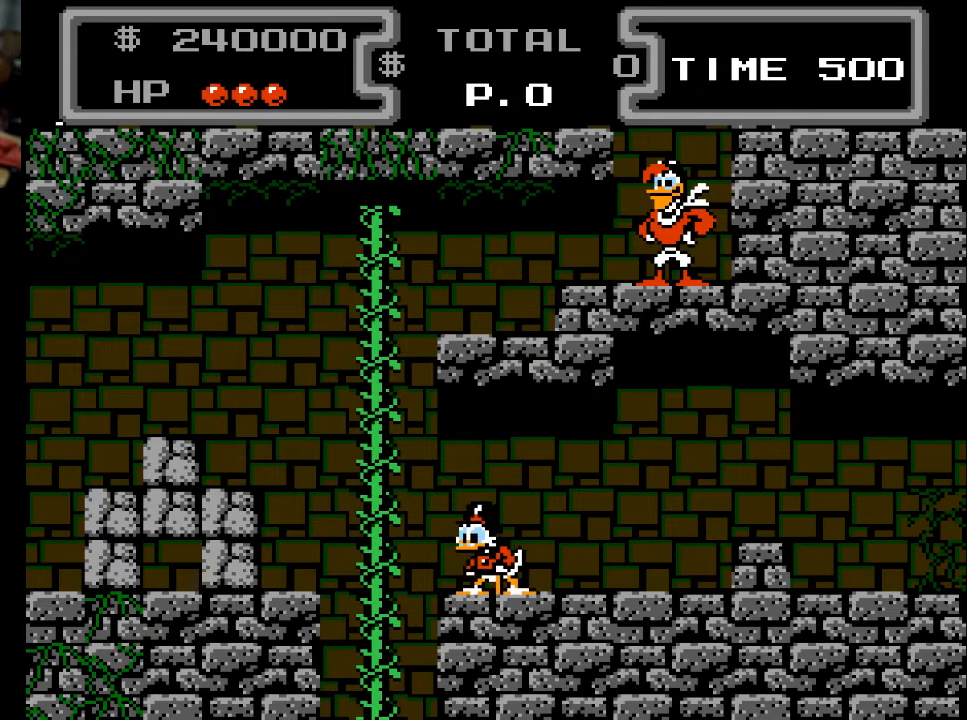
{"buttons": [], "events": []}
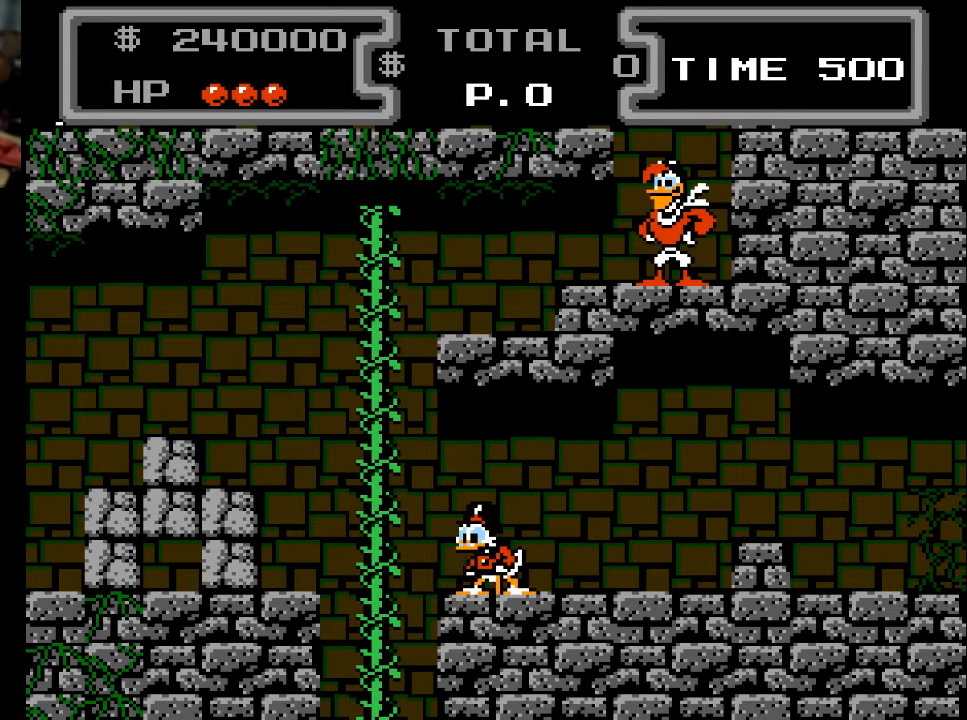
{"buttons": [], "events": []}
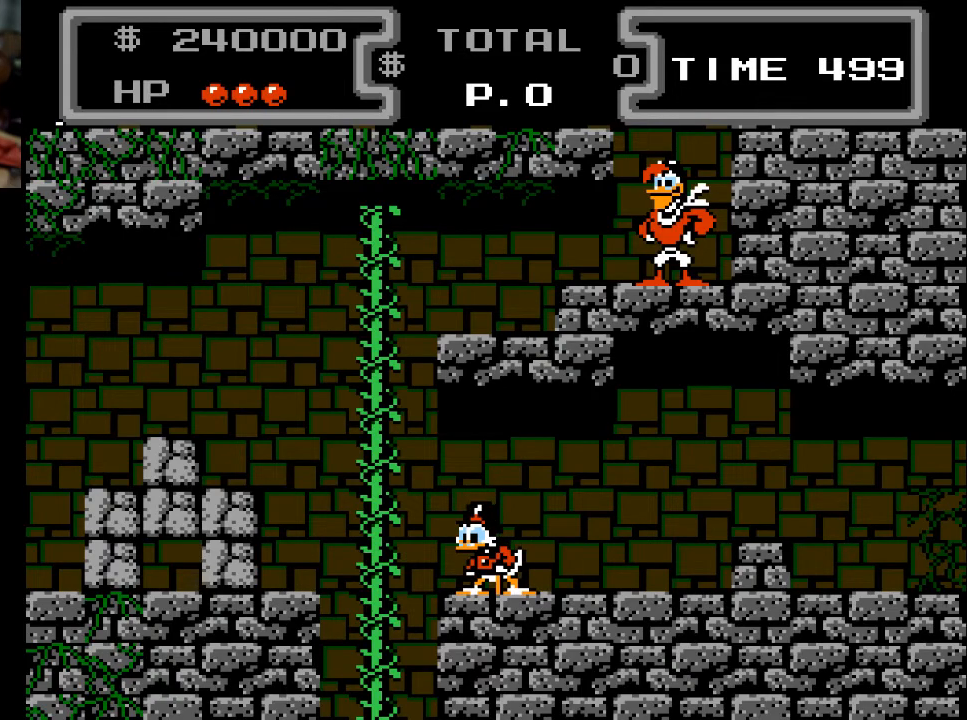
{"buttons": [], "events": []}
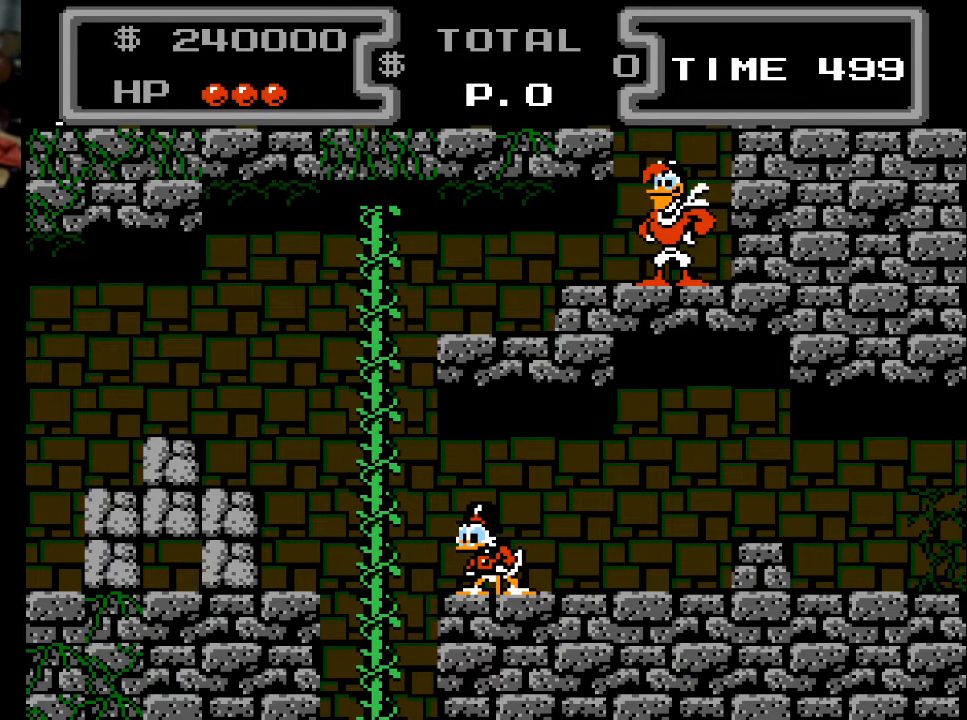
{"buttons": [], "events": []}
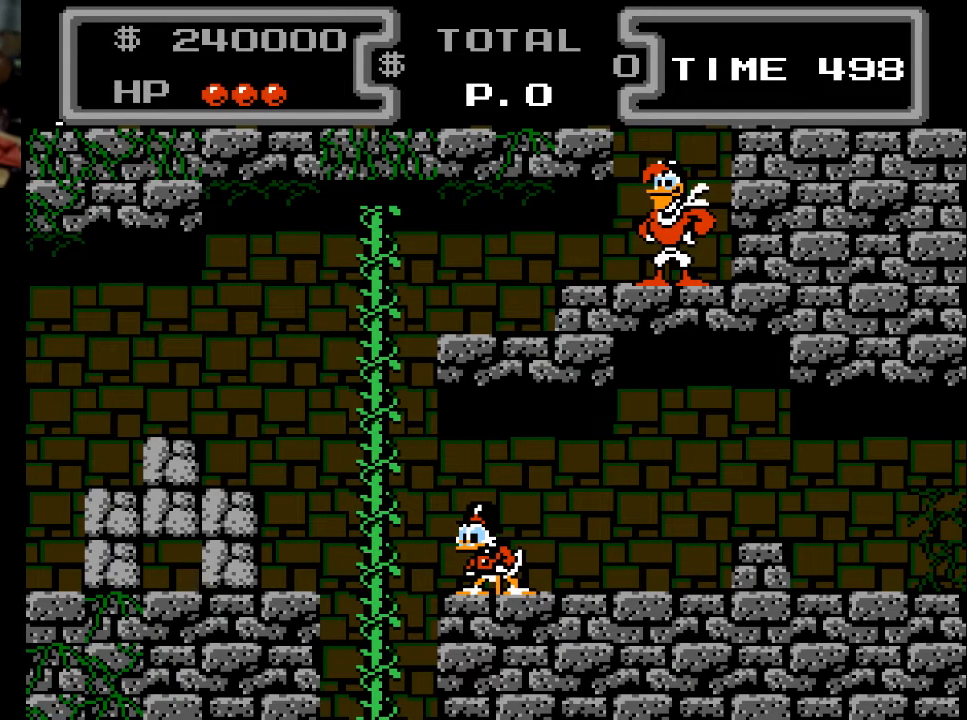
{"buttons": ["A", "DPAD_UP"], "events": [[33, "DPAD_LEFT", "down"], [67, "A", "down"], [100, "DPAD_UP", "down"], [500, "DPAD_LEFT", "up"]]}
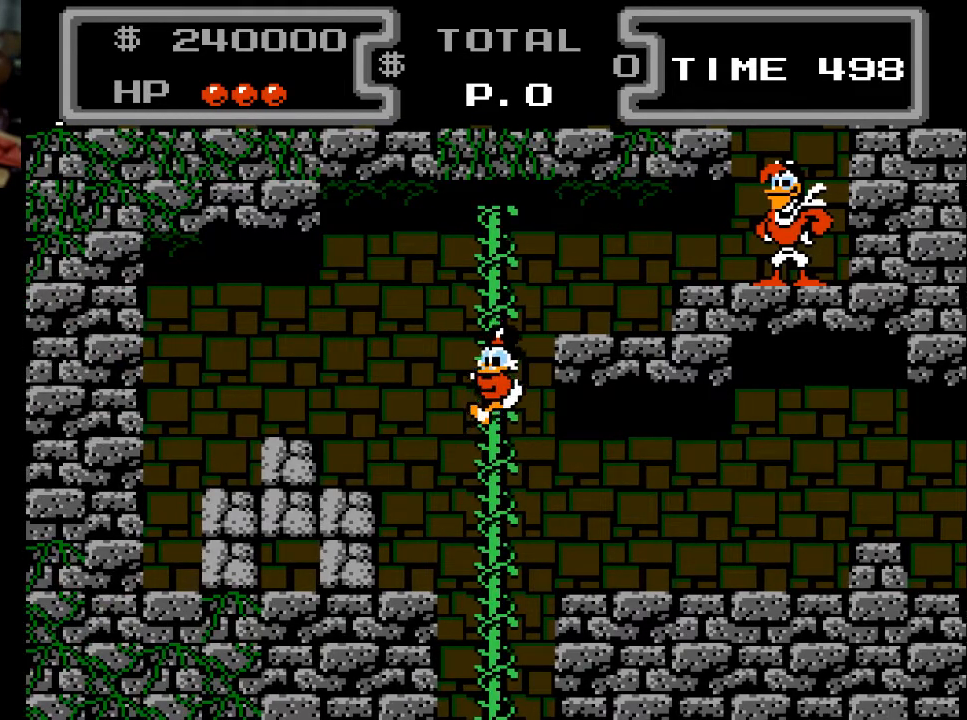
{"buttons": ["DPAD_UP"], "events": [[100, "A", "up"]]}
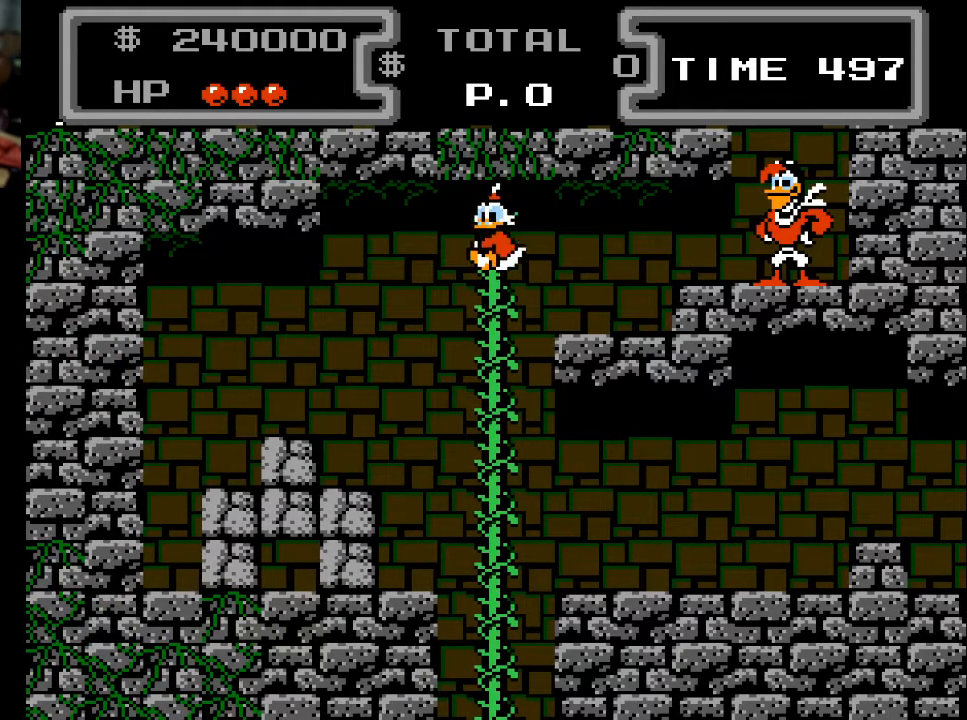
{"buttons": ["DPAD_RIGHT"], "events": [[133, "DPAD_RIGHT", "down"], [167, "DPAD_UP", "up"], [200, "A", "down"], [400, "A", "up"]]}
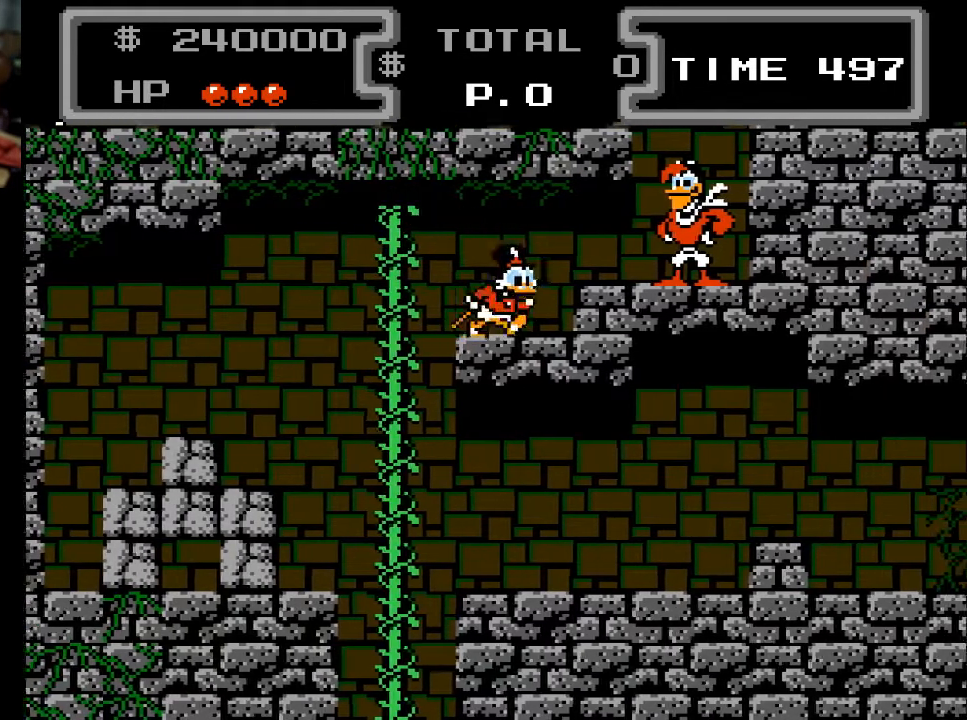
{"buttons": ["DPAD_RIGHT"], "events": [[100, "A", "down"], [267, "A", "up"]]}
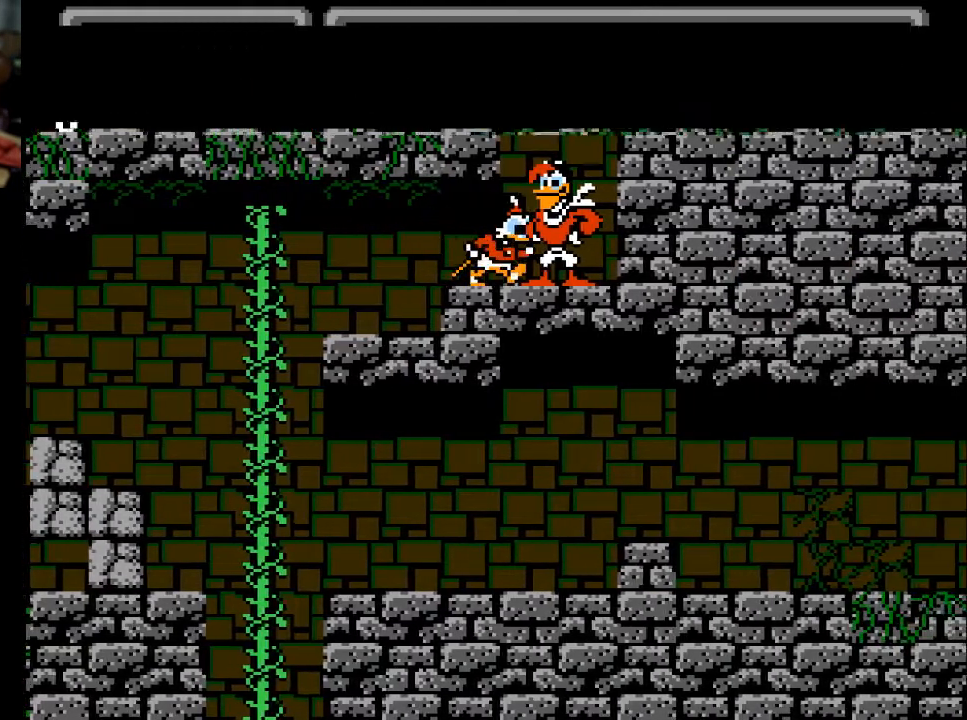
{"buttons": [], "events": [[233, "DPAD_RIGHT", "up"]]}
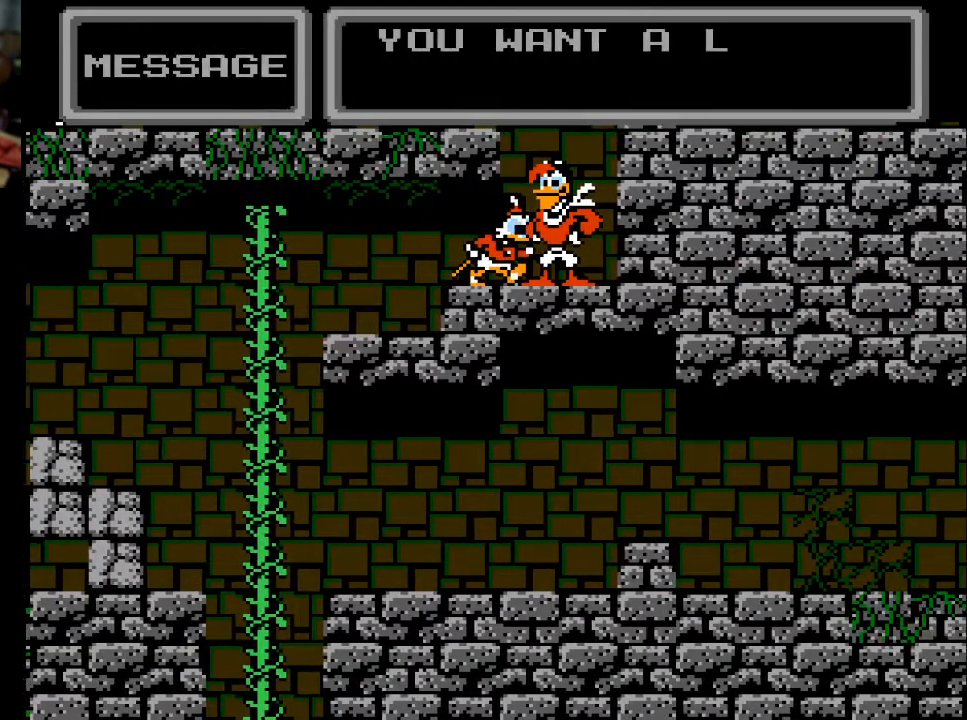
{"buttons": [], "events": []}
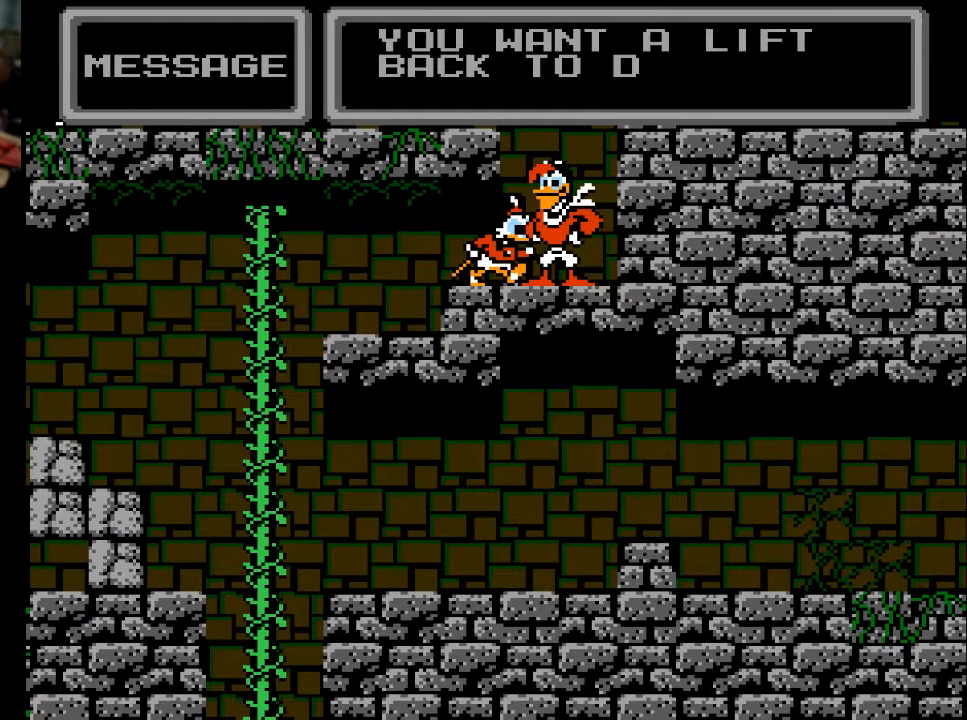
{"buttons": [], "events": []}
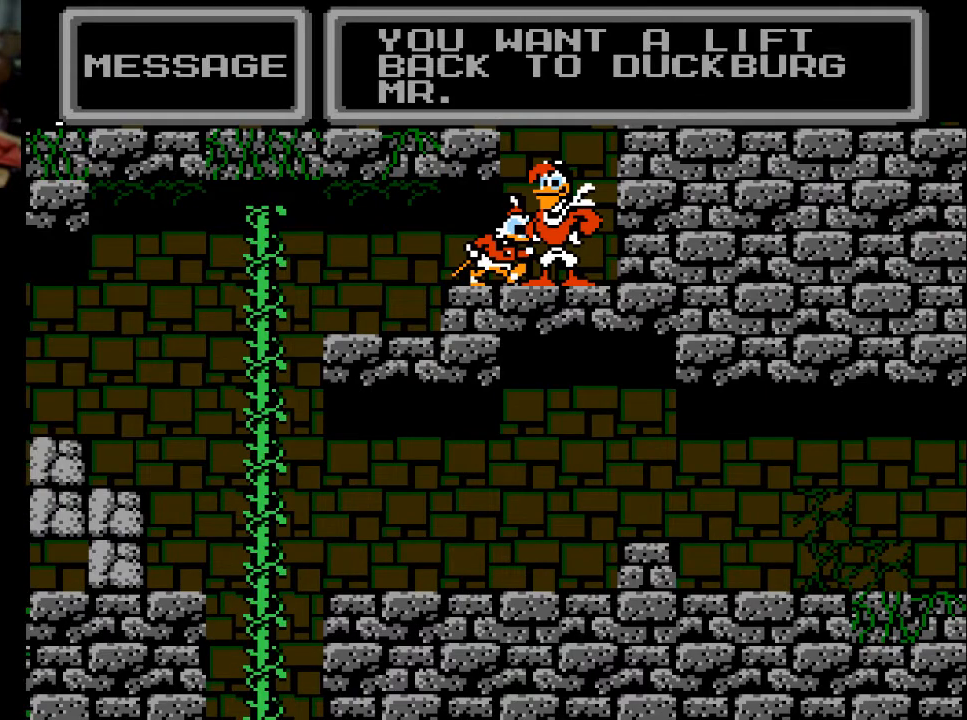
{"buttons": [], "events": []}
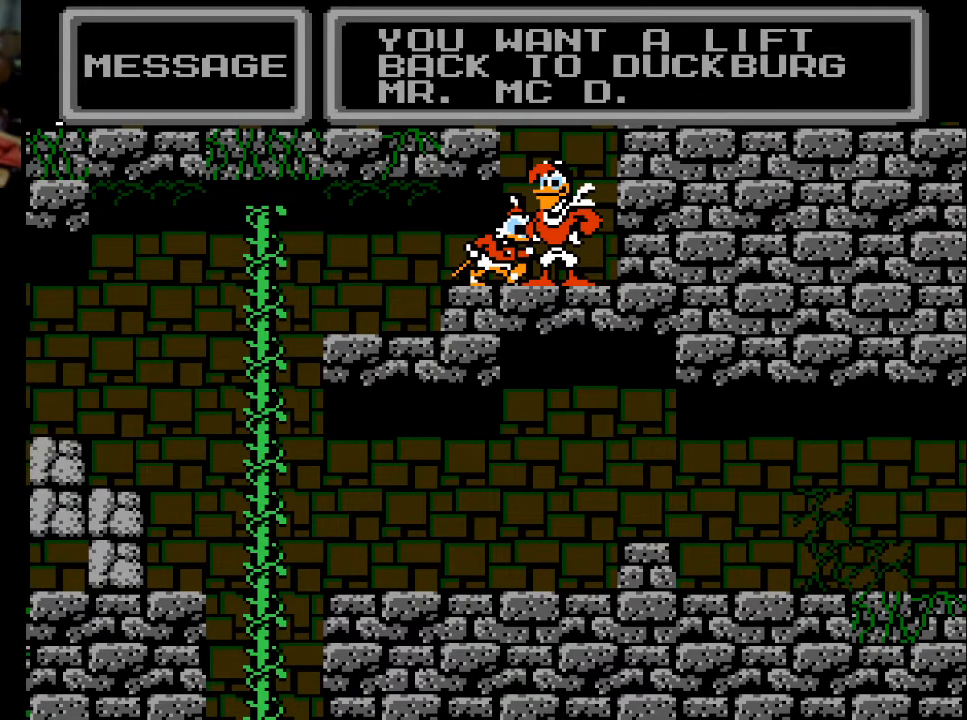
{"buttons": [], "events": [[200, "A", "down"], [267, "A", "up"]]}
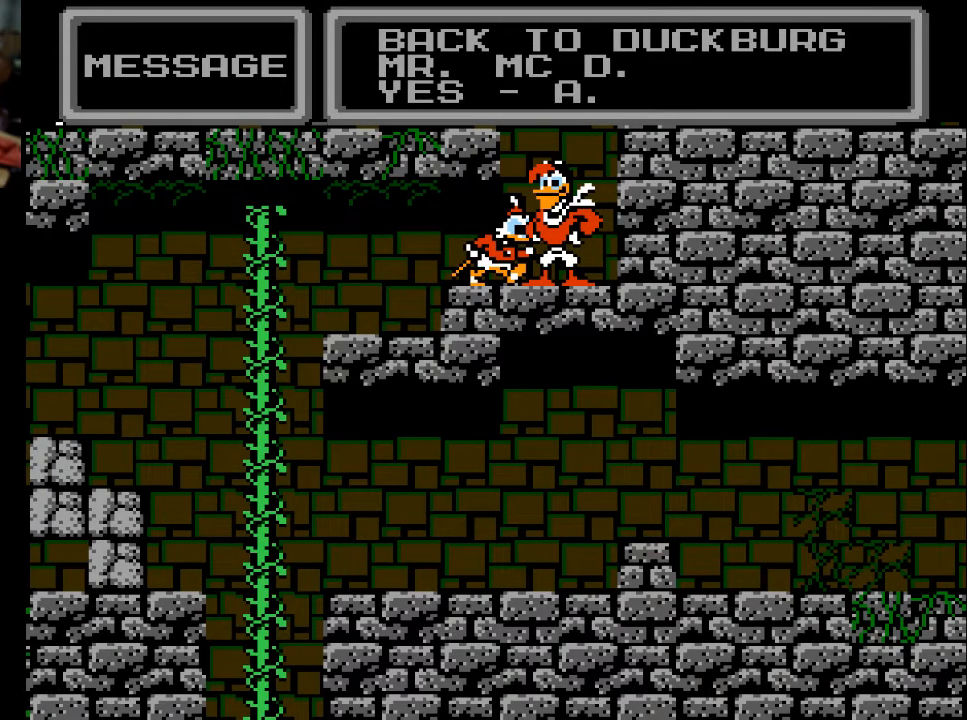
{"buttons": [], "events": []}